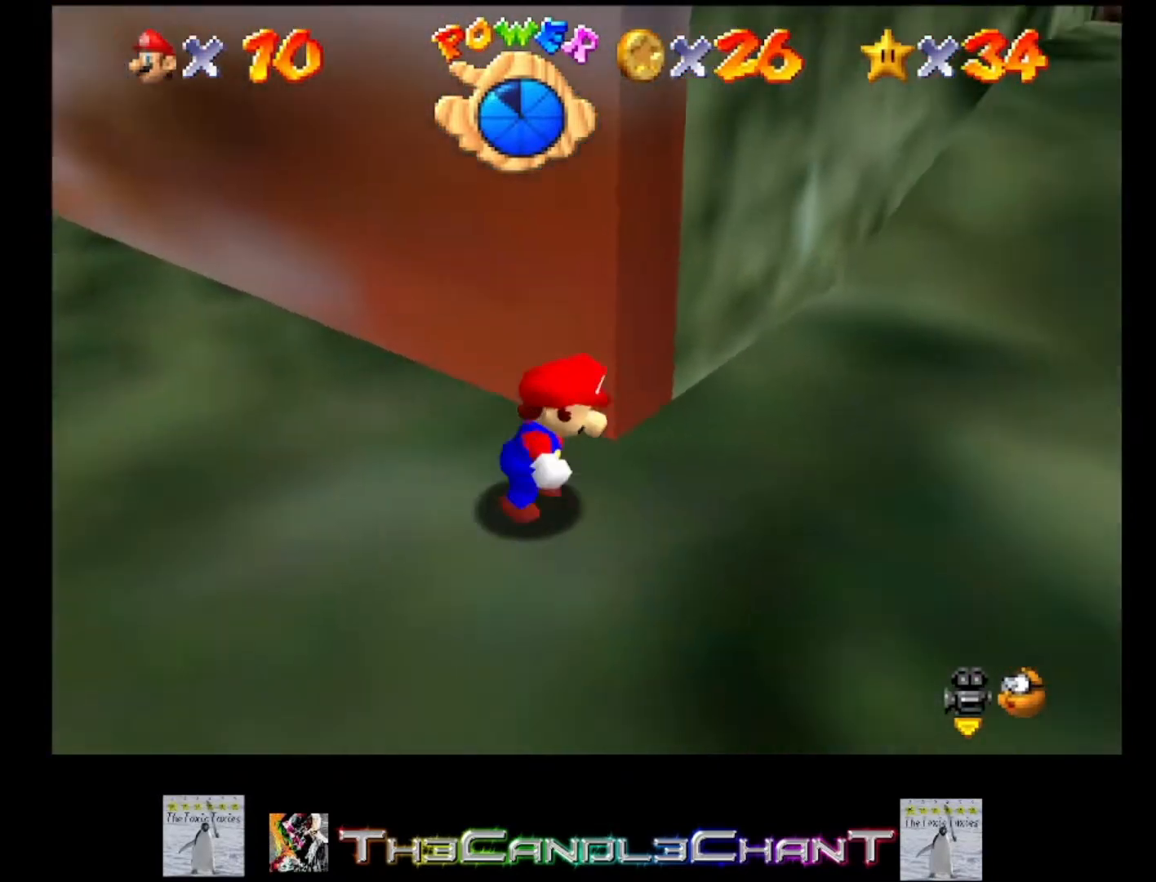
Gameplay with a controller (Xbox layout); each line is a JSON object with the inputs held at the frame after it. "events" lists button and stick changes between this image and that frame as [ms after this image, input, new state], when the widget could be followed in between. Not read: SHARE.
{"buttons": [], "left_stick": "up-right", "right_stick": "center", "events": [[233, "left_stick", "up-right"]]}
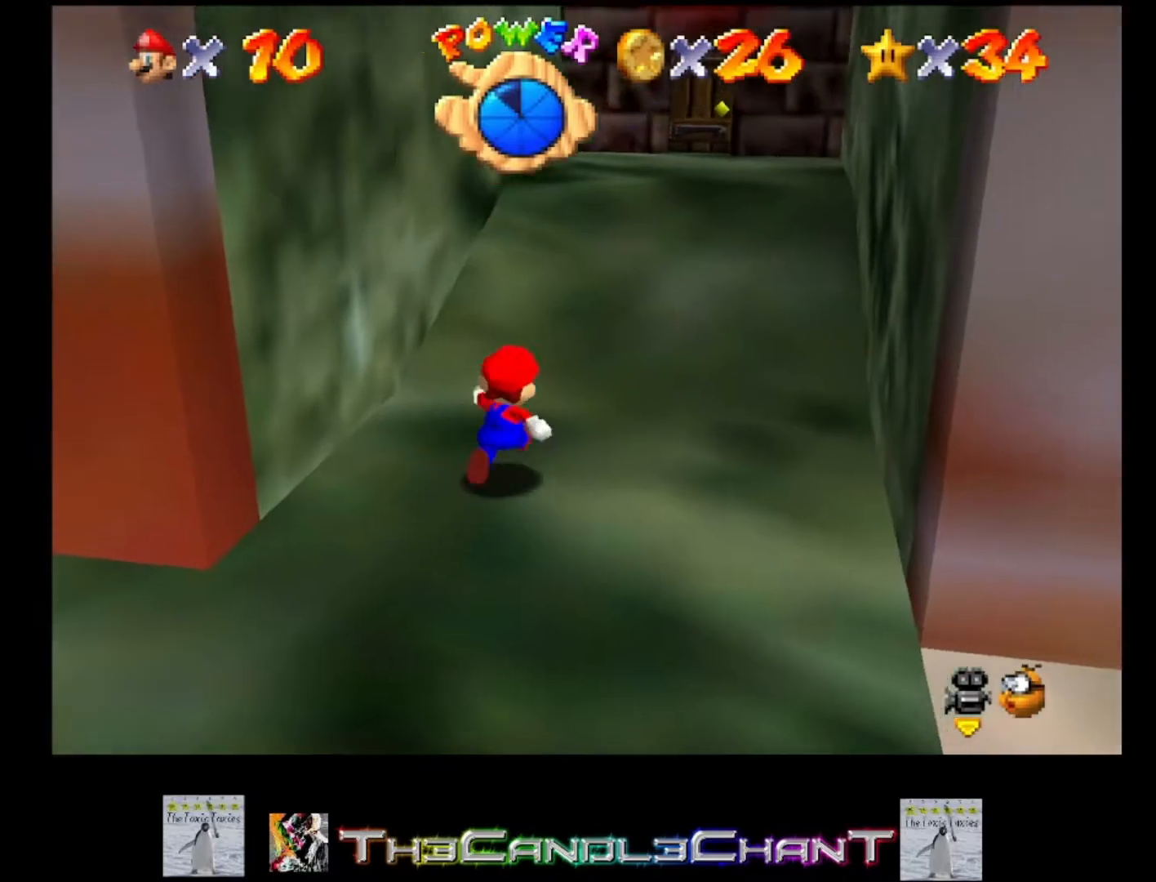
{"buttons": [], "left_stick": "up-right", "right_stick": "center", "events": []}
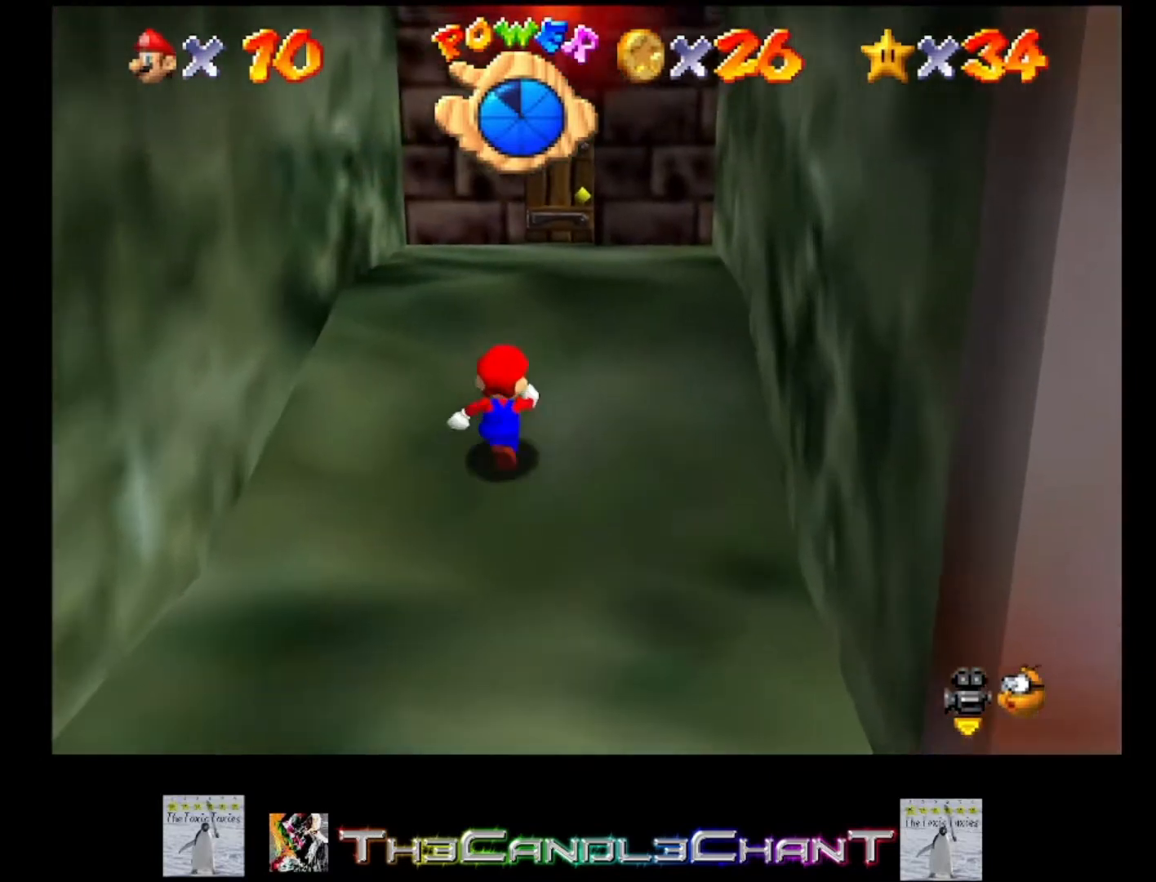
{"buttons": [], "left_stick": "up", "right_stick": "center", "events": [[33, "left_stick", "up"]]}
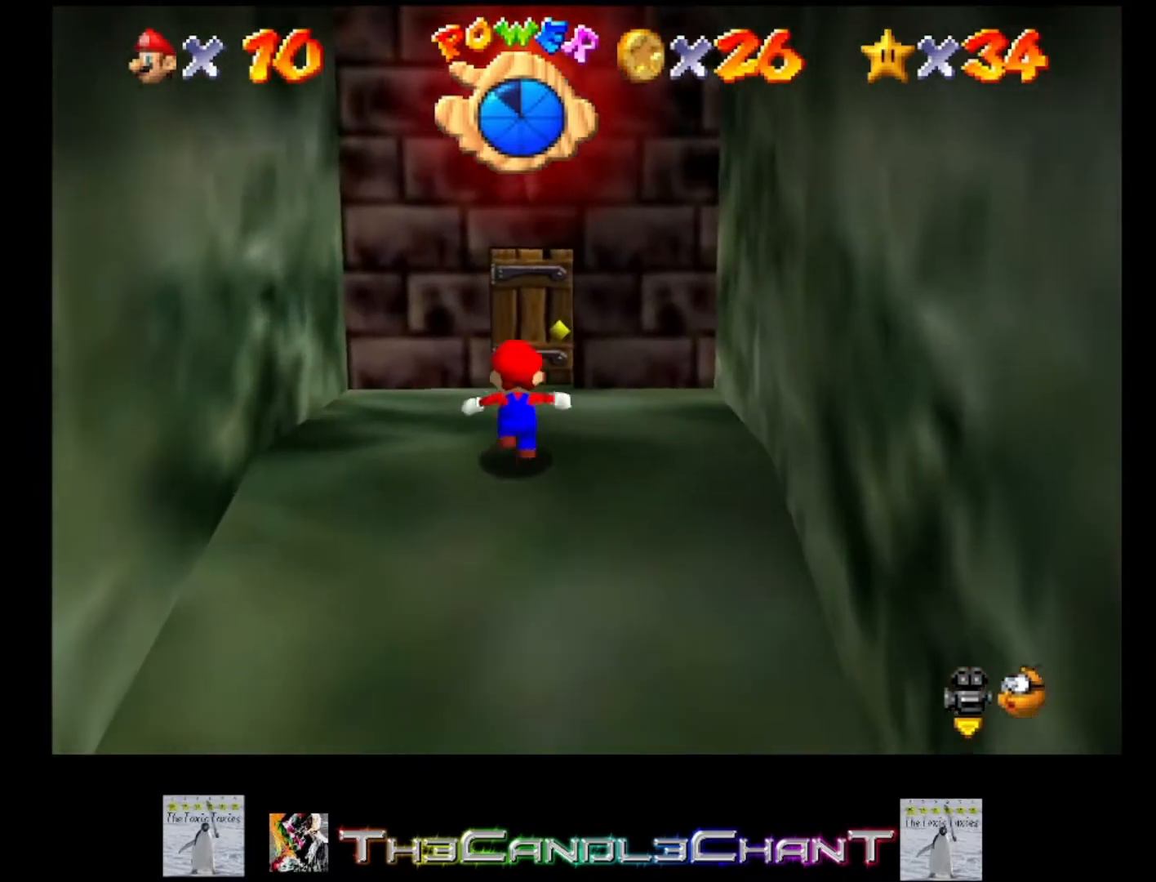
{"buttons": [], "left_stick": "up", "right_stick": "center", "events": []}
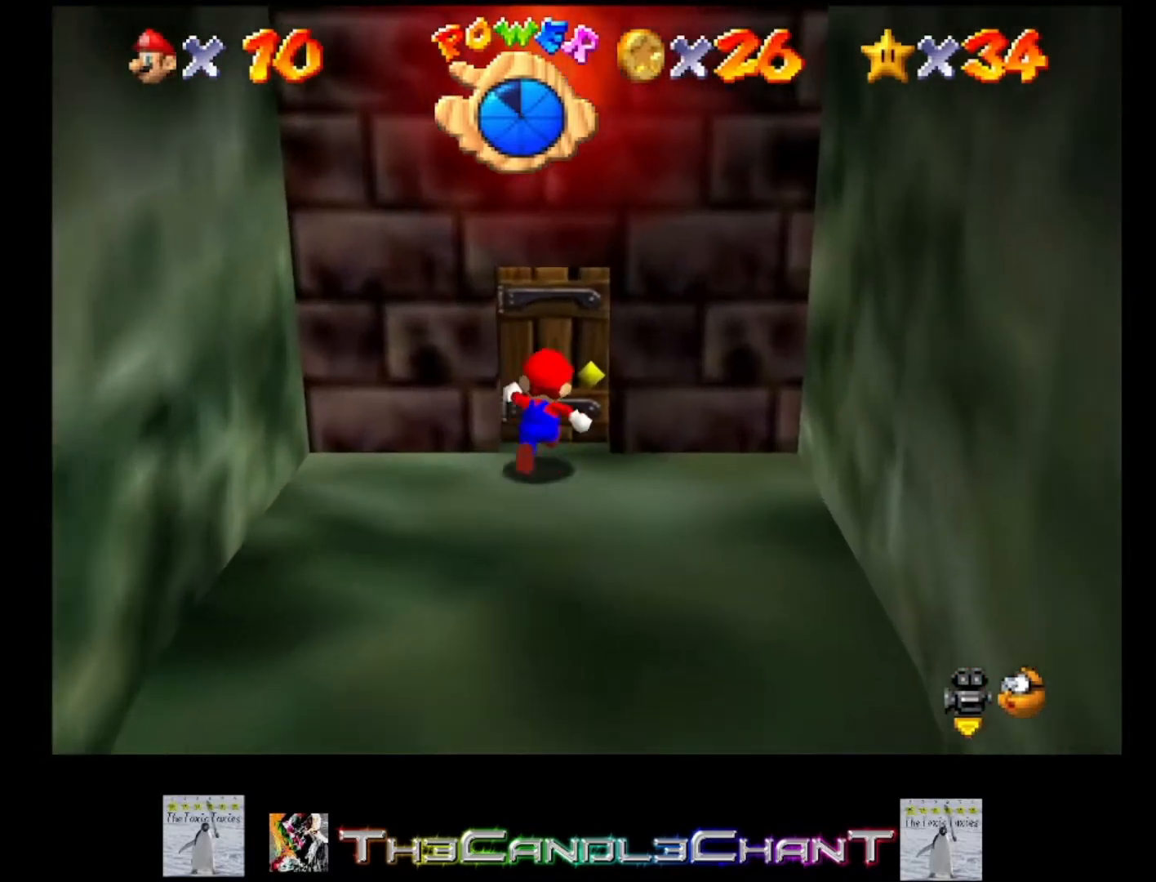
{"buttons": ["A", "X"], "left_stick": "center", "right_stick": "center", "events": [[300, "A", "down"], [300, "X", "down"], [333, "left_stick", "center"], [400, "A", "up"], [400, "X", "up"], [467, "A", "down"], [500, "X", "down"]]}
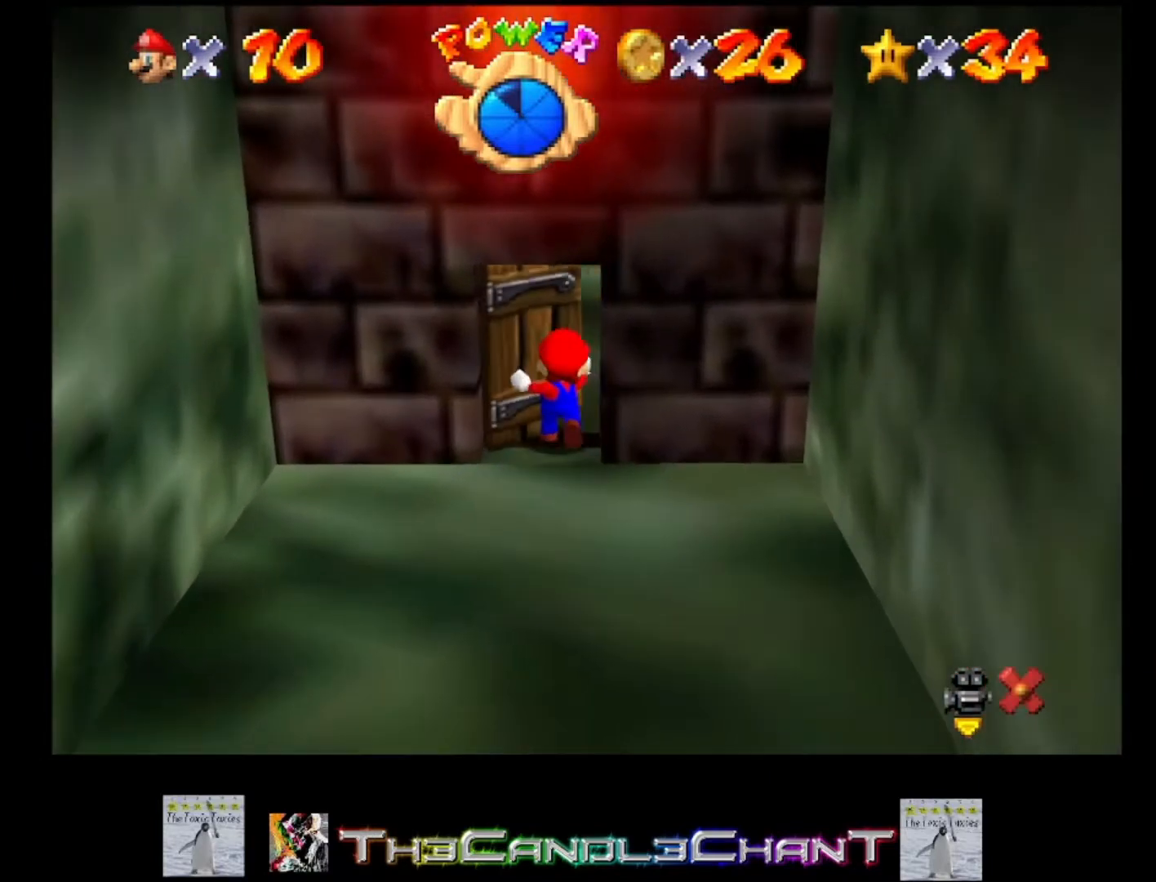
{"buttons": [], "left_stick": "up", "right_stick": "center", "events": [[67, "X", "up"], [100, "A", "up"], [467, "left_stick", "up"]]}
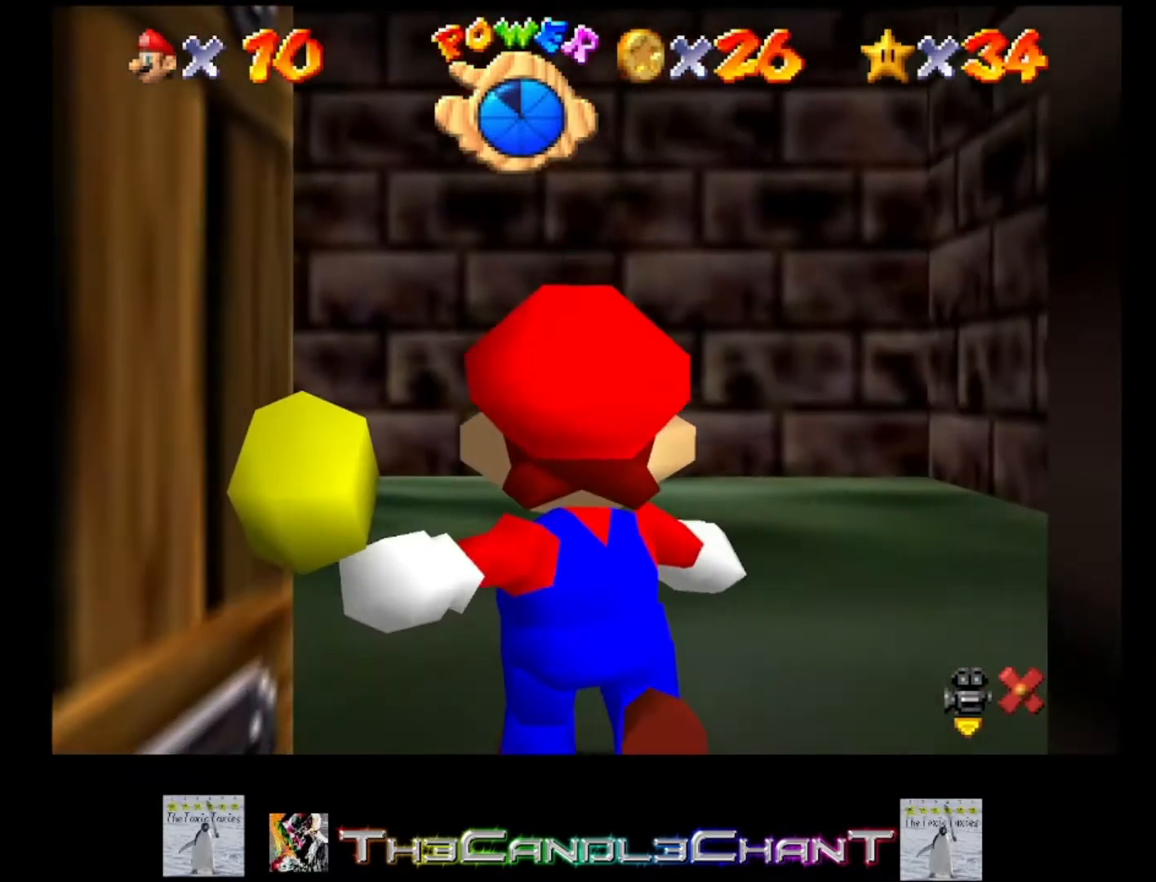
{"buttons": [], "left_stick": "up", "right_stick": "center", "events": []}
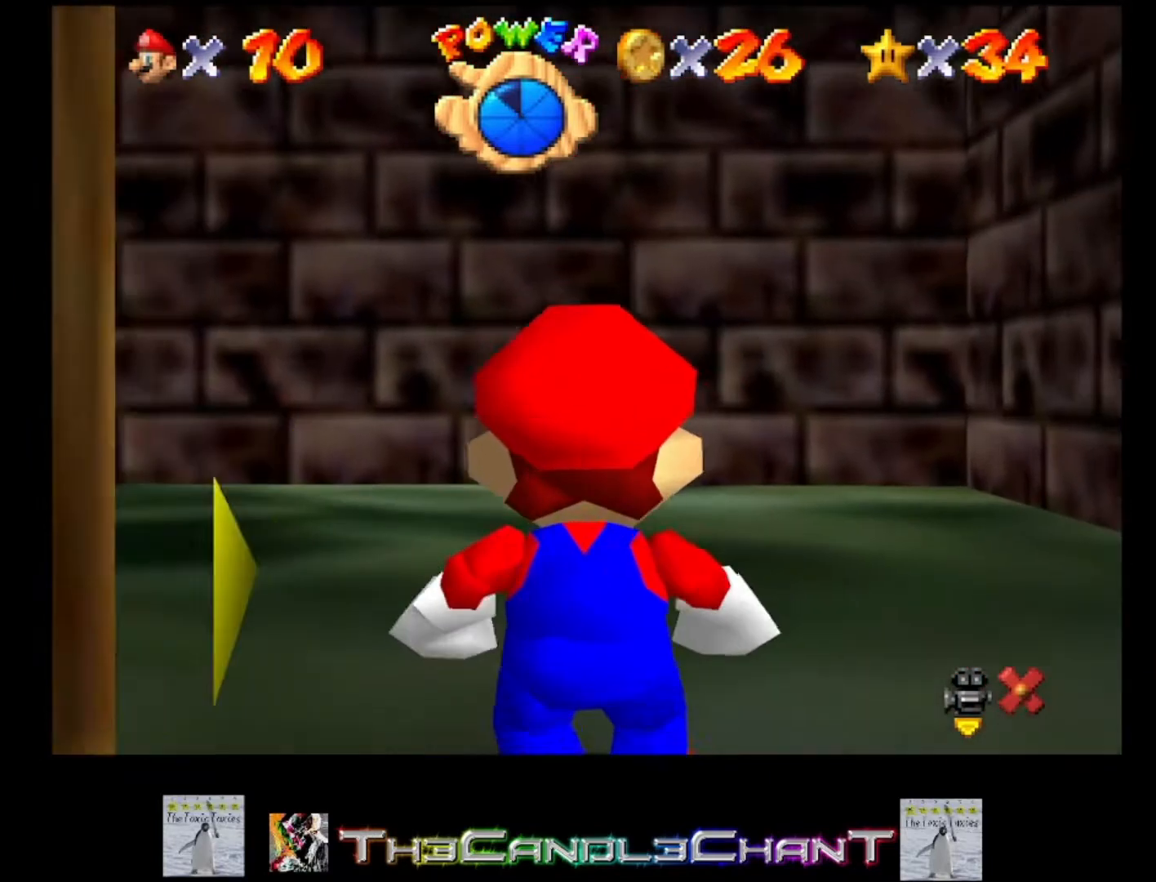
{"buttons": ["A"], "left_stick": "up-left", "right_stick": "center", "events": [[300, "left_stick", "up-left"], [467, "A", "down"]]}
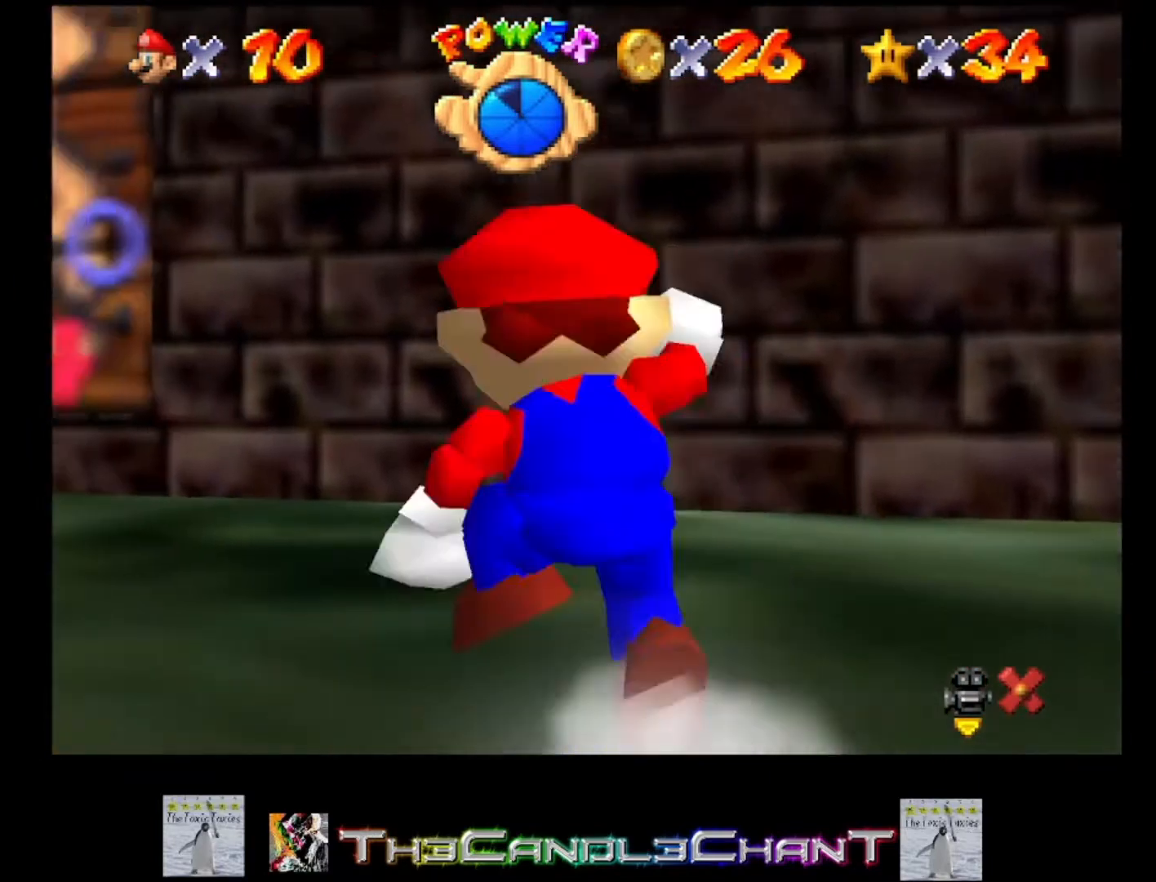
{"buttons": ["A", "X"], "left_stick": "up-left", "right_stick": "center", "events": [[167, "A", "up"], [500, "A", "down"], [500, "X", "down"]]}
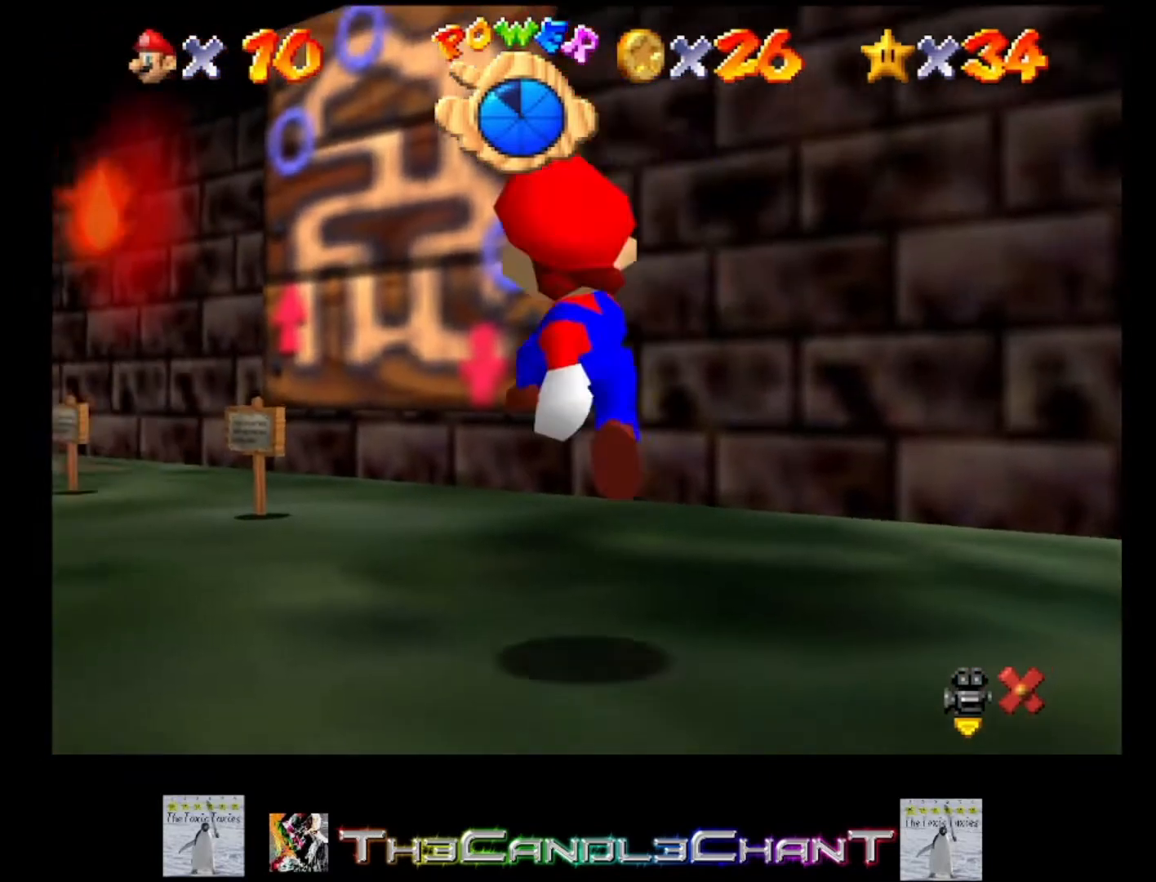
{"buttons": [], "left_stick": "up-left", "right_stick": "center", "events": [[100, "X", "up"], [133, "A", "up"], [167, "A", "down"], [200, "X", "down"], [300, "A", "up"], [300, "X", "up"]]}
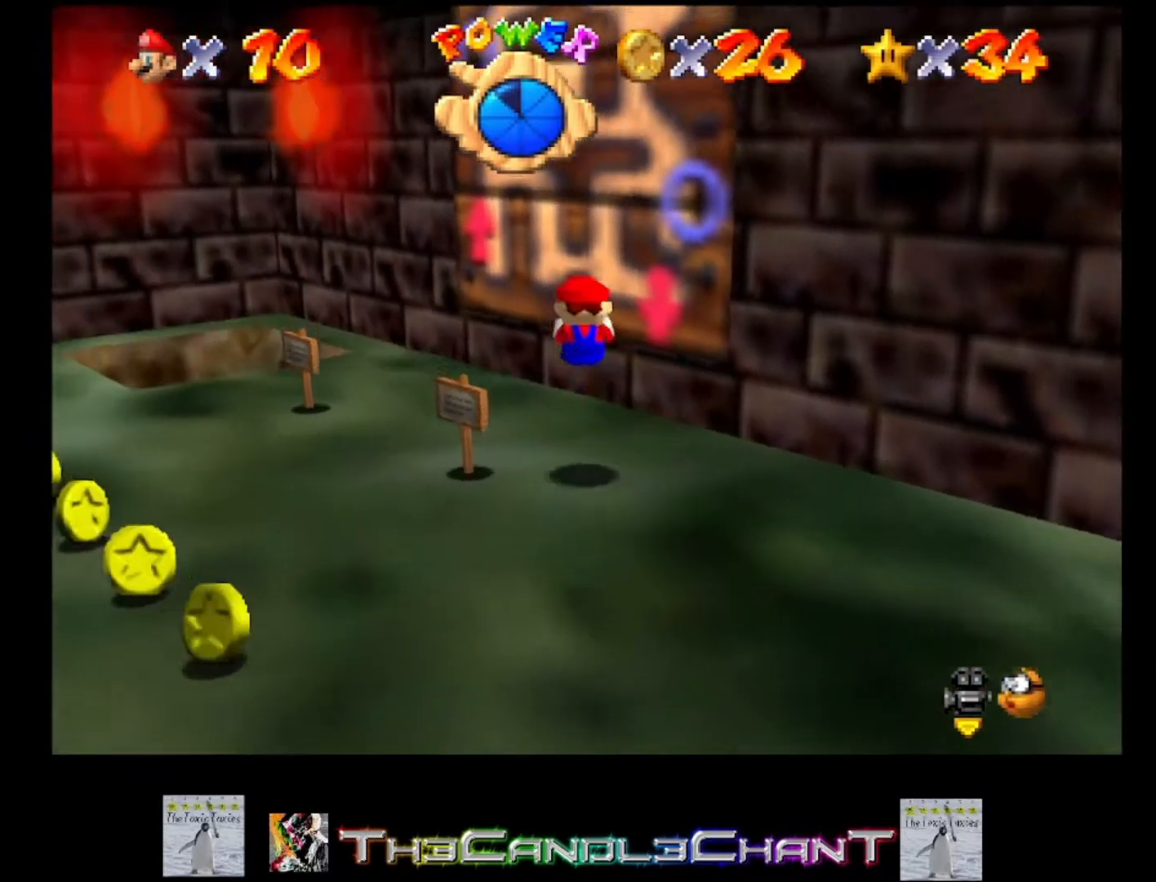
{"buttons": [], "left_stick": "down-left", "right_stick": "center", "events": [[400, "left_stick", "down-left"]]}
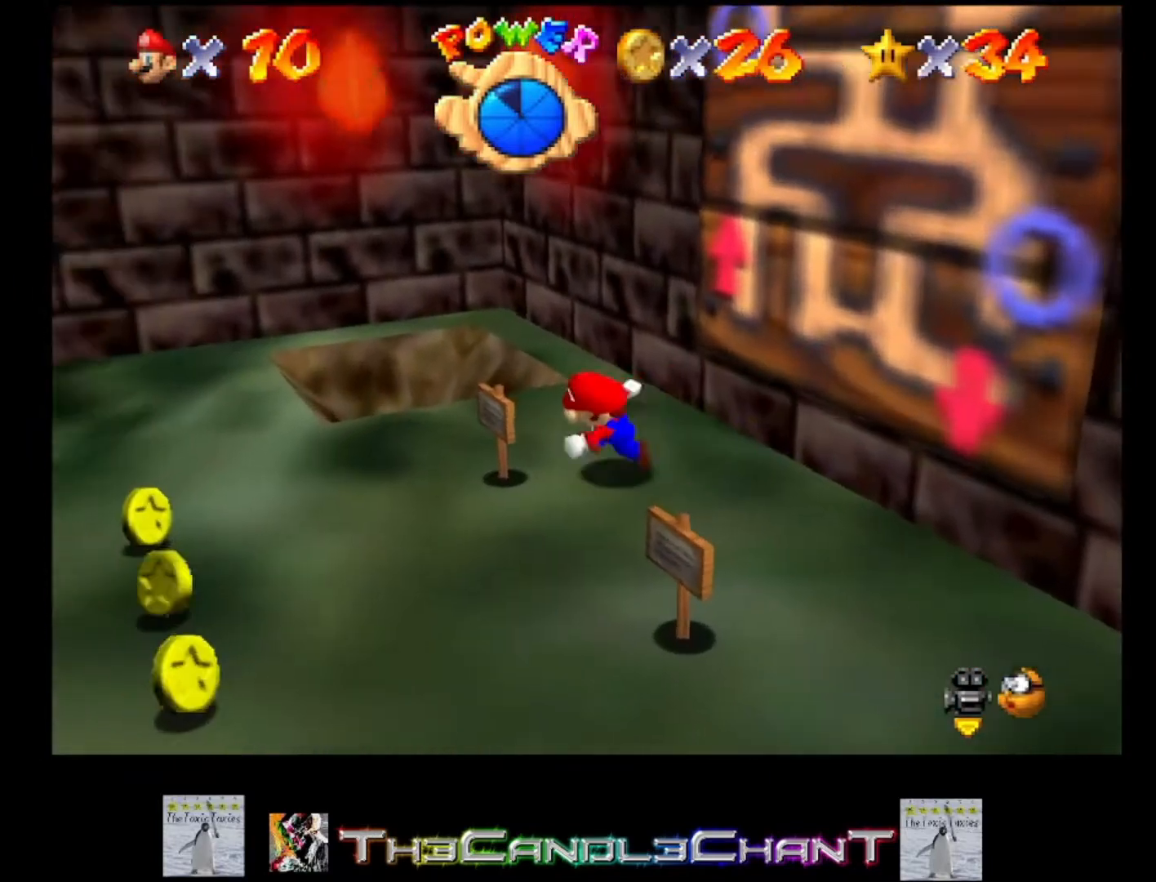
{"buttons": [], "left_stick": "down", "right_stick": "center", "events": [[100, "left_stick", "down"]]}
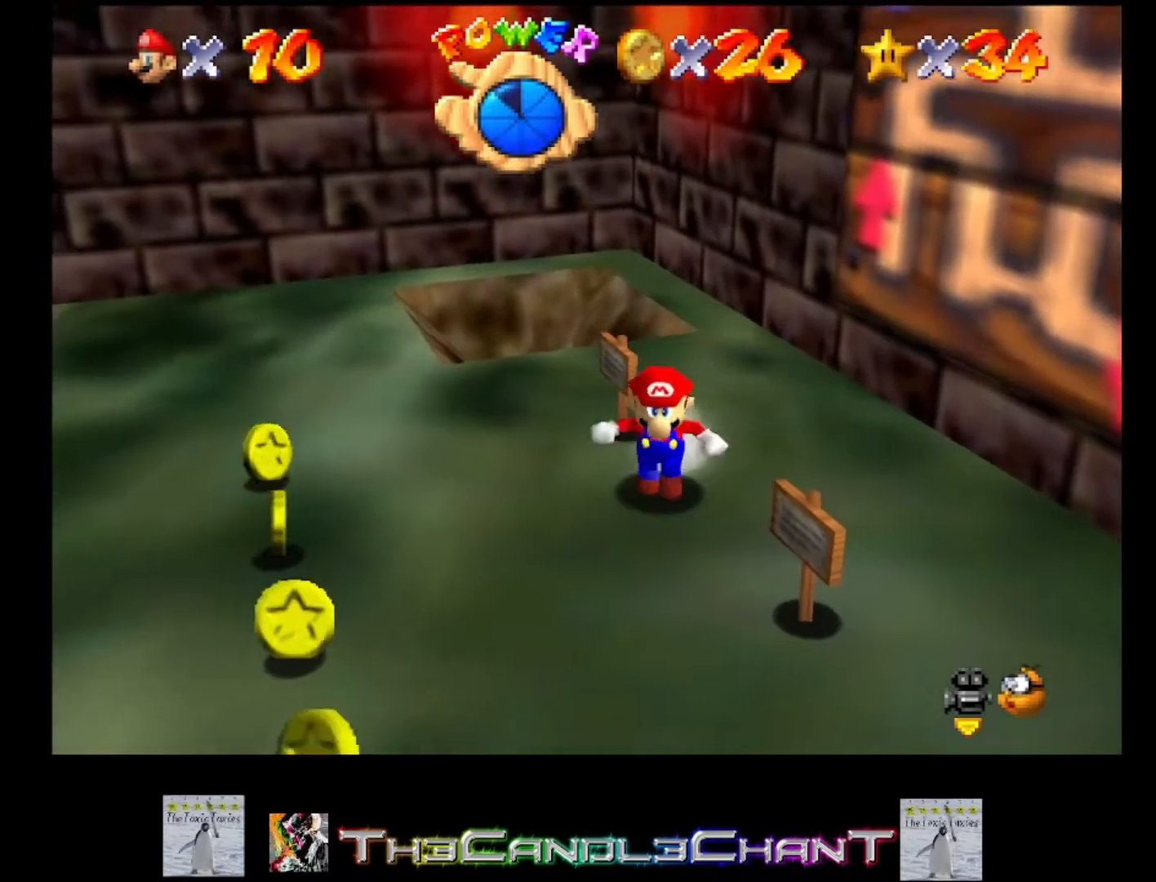
{"buttons": [], "left_stick": "down", "right_stick": "center", "events": []}
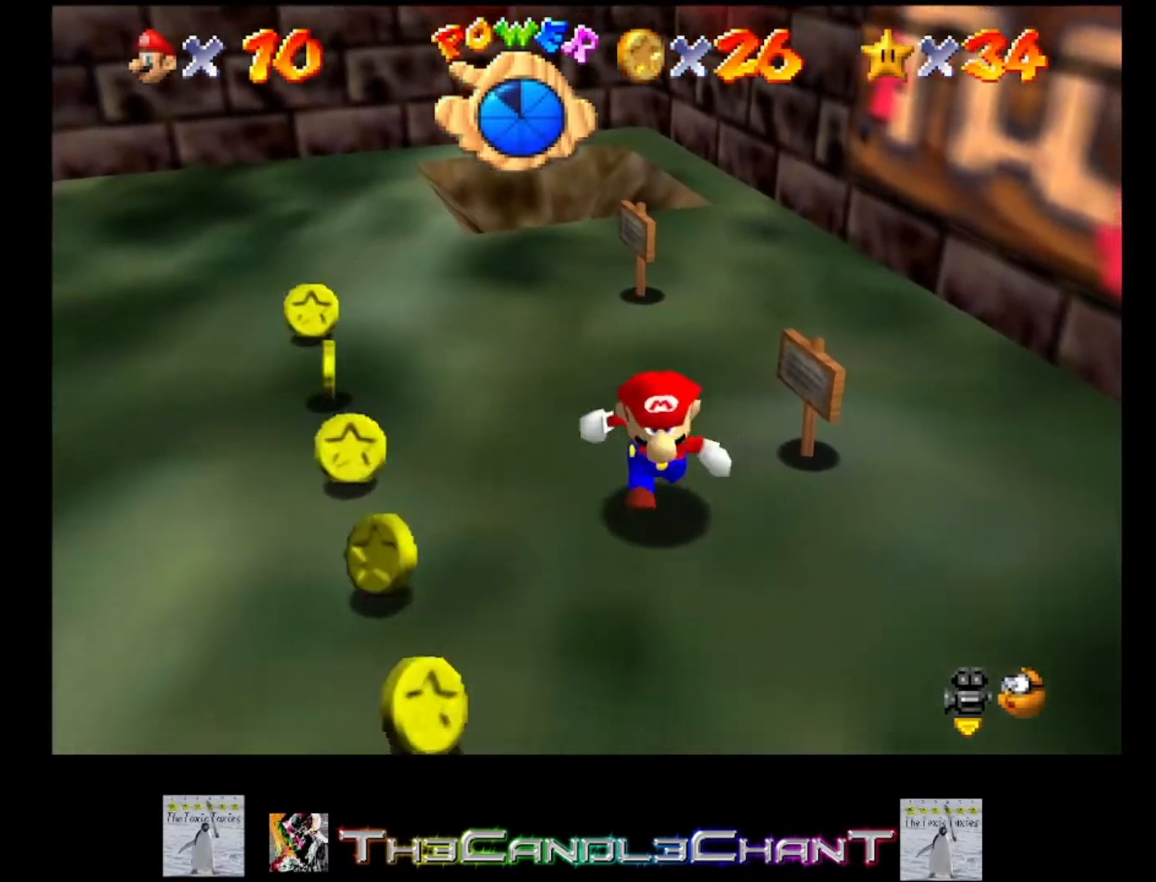
{"buttons": [], "left_stick": "up", "right_stick": "center", "events": [[133, "left_stick", "left"], [267, "left_stick", "up-left"], [467, "left_stick", "up"]]}
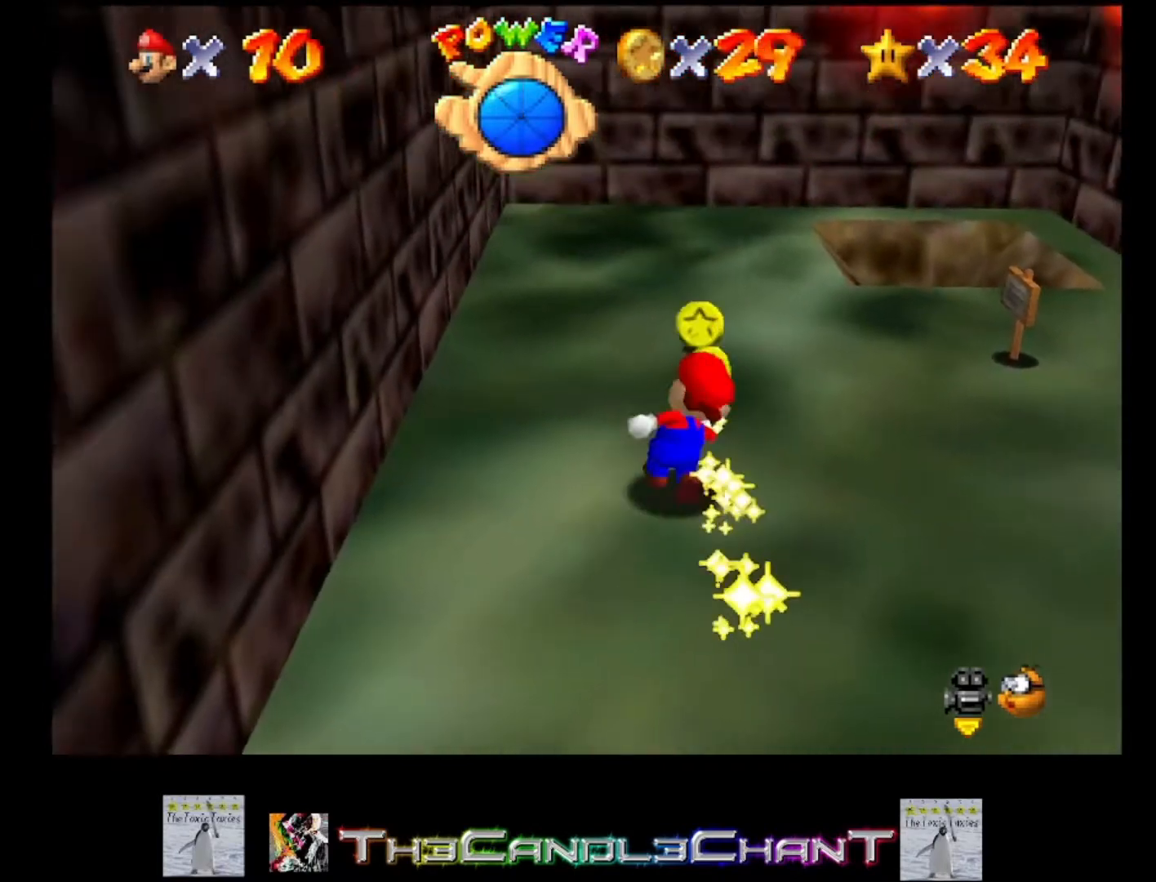
{"buttons": [], "left_stick": "up", "right_stick": "center", "events": []}
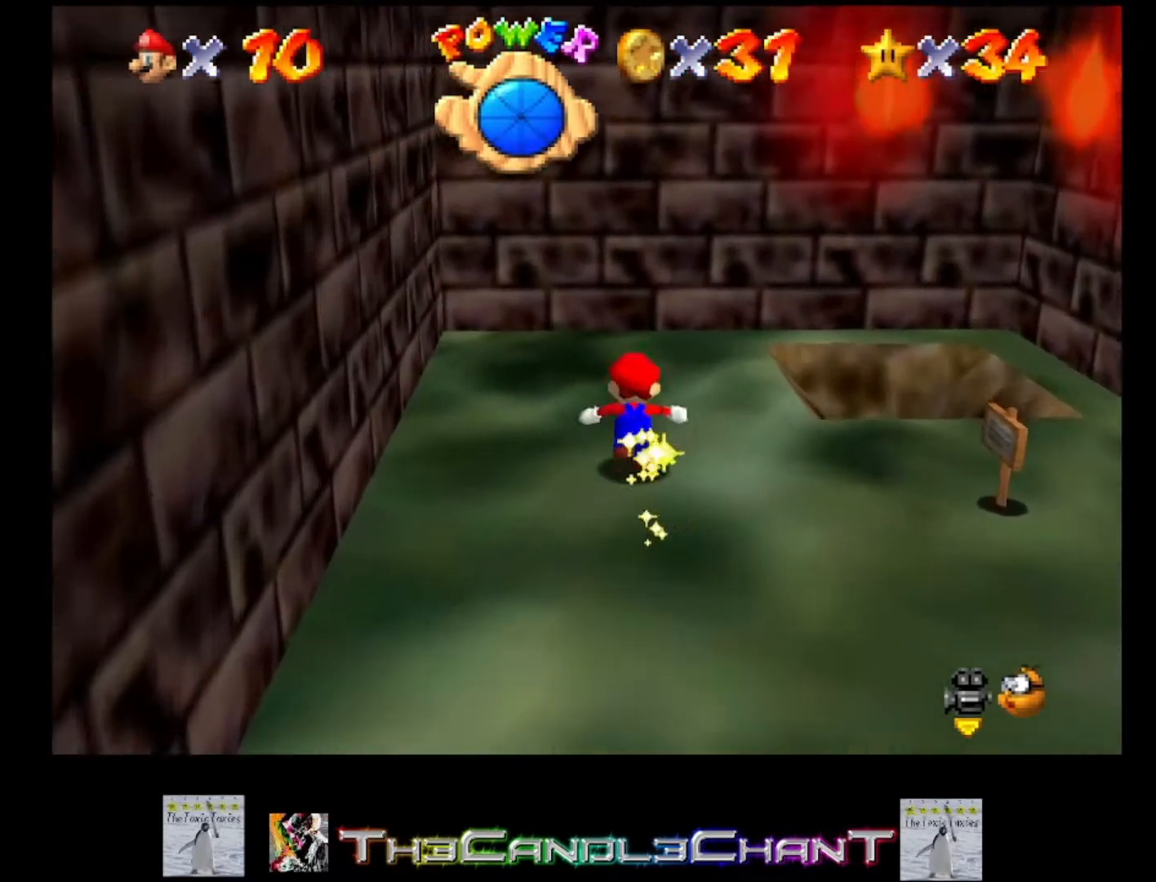
{"buttons": [], "left_stick": "down-right", "right_stick": "center", "events": [[133, "left_stick", "up-right"], [233, "A", "down"], [333, "A", "up"], [333, "left_stick", "right"], [433, "left_stick", "down-right"]]}
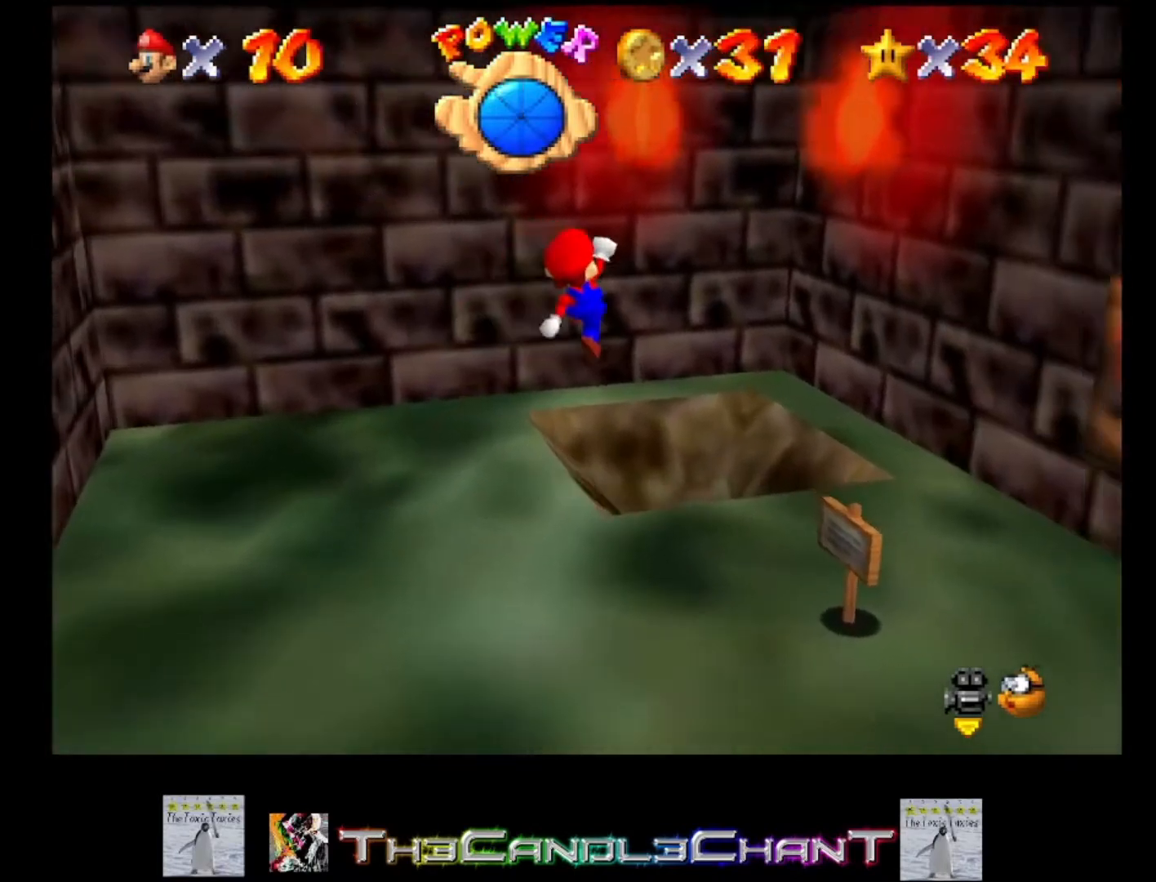
{"buttons": [], "left_stick": "center", "right_stick": "center", "events": [[100, "left_stick", "center"], [300, "left_stick", "up-left"], [500, "left_stick", "center"]]}
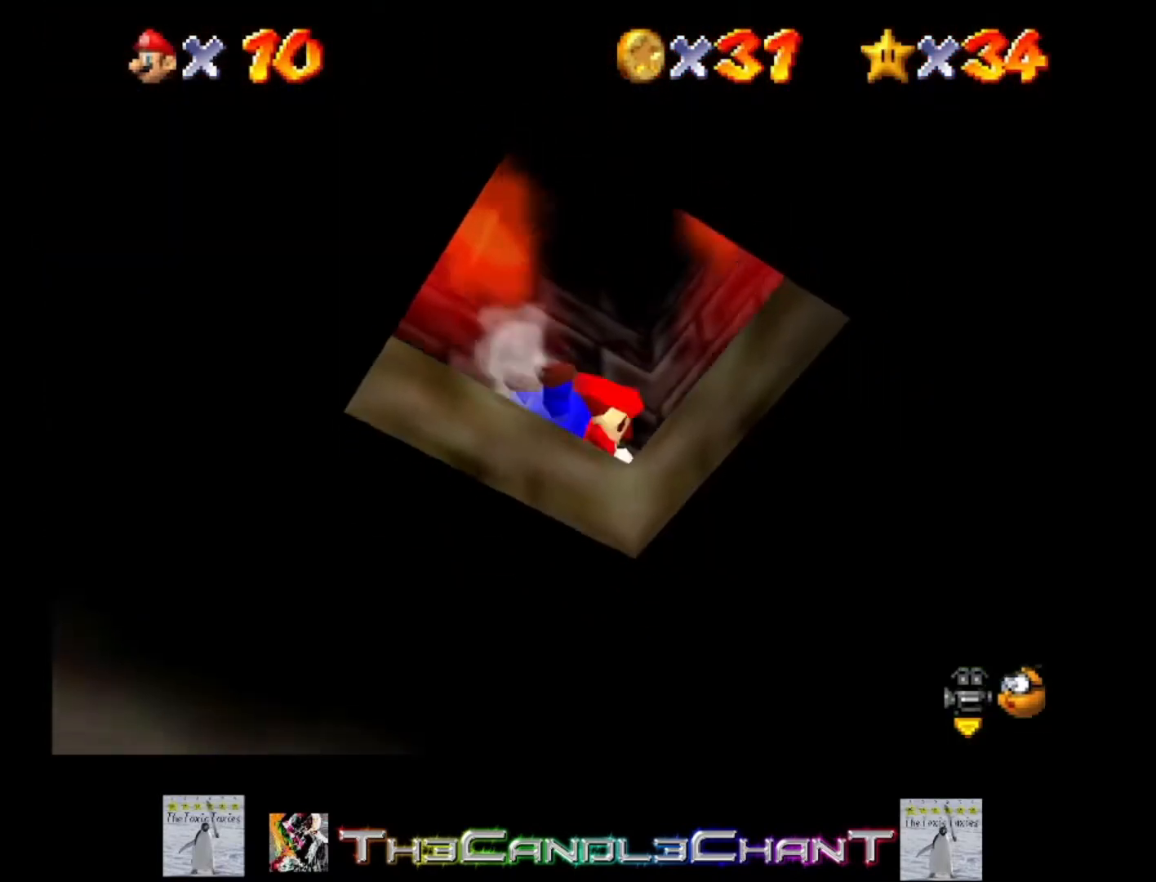
{"buttons": [], "left_stick": "down", "right_stick": "center", "events": [[433, "left_stick", "down"]]}
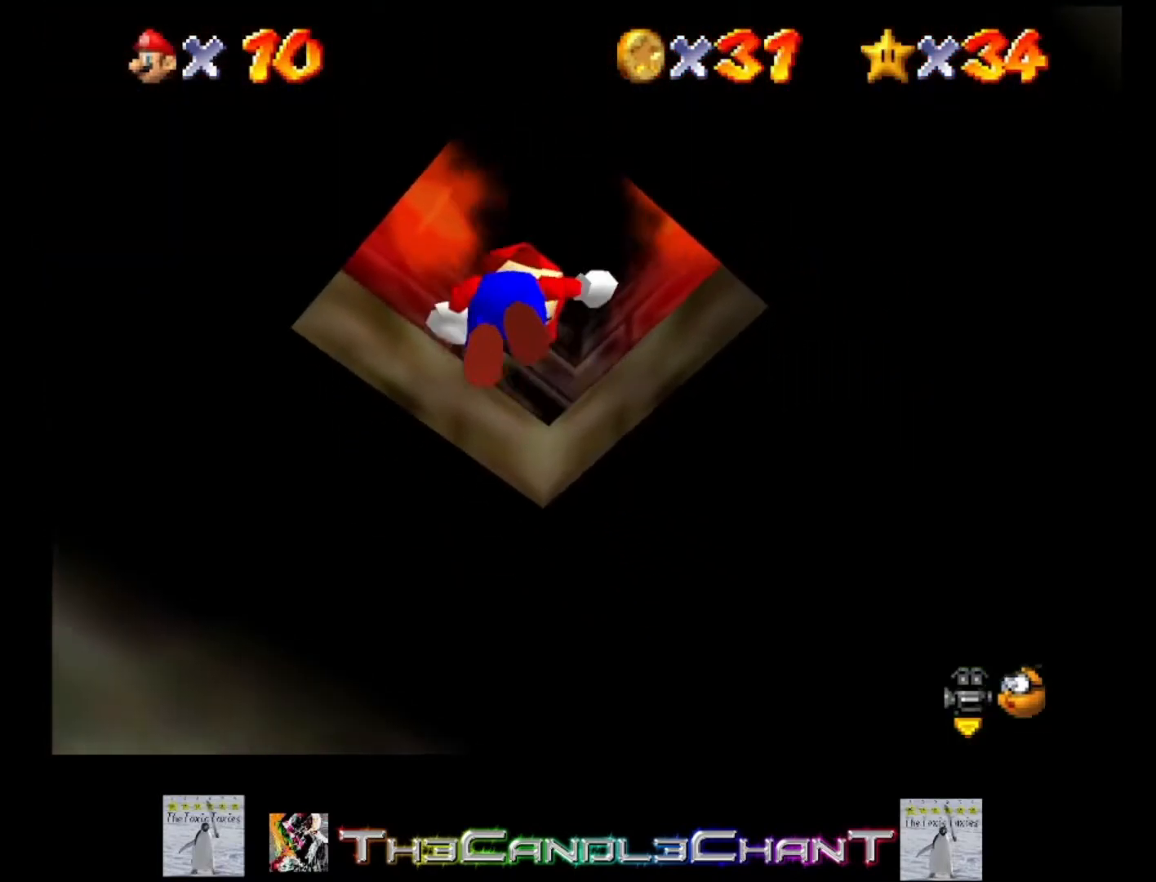
{"buttons": ["A", "X"], "left_stick": "up", "right_stick": "center", "events": [[267, "A", "down"], [267, "left_stick", "center"], [333, "left_stick", "up"], [367, "A", "up"], [467, "A", "down"], [500, "X", "down"]]}
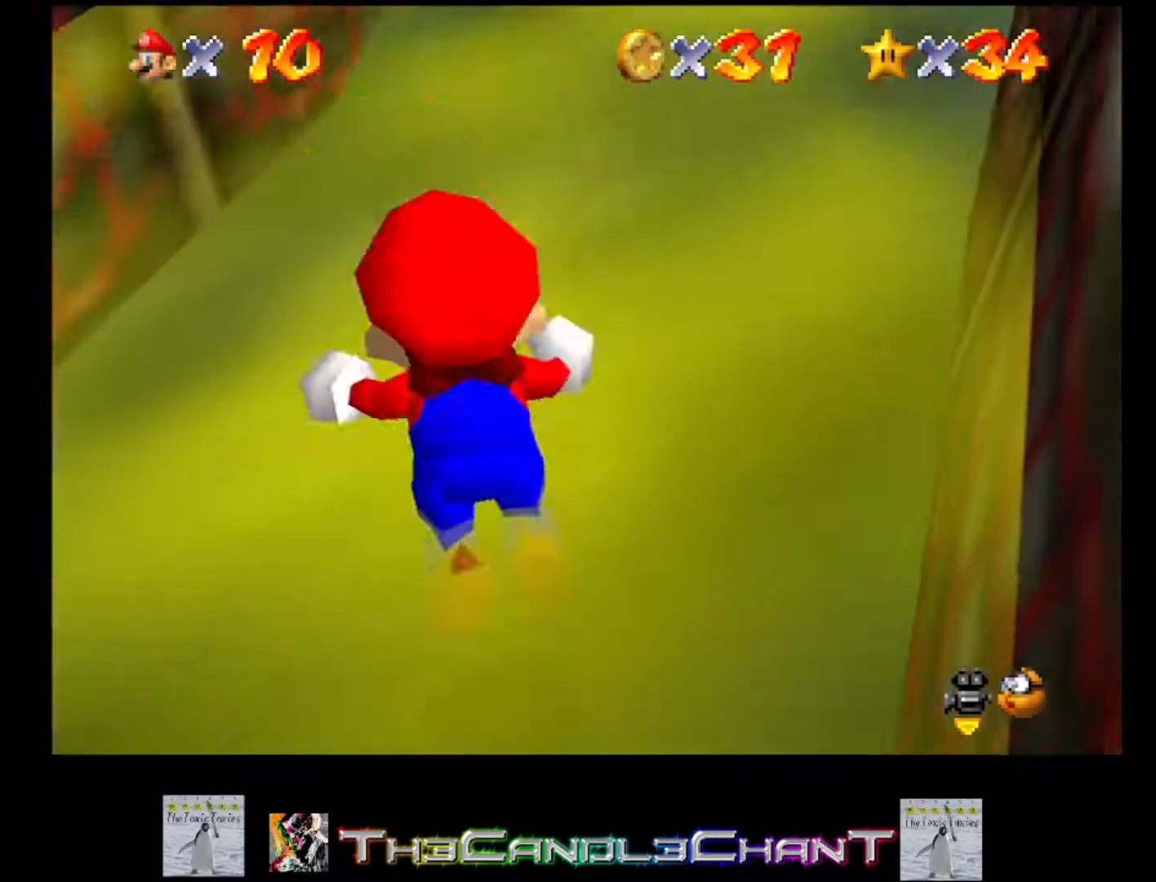
{"buttons": [], "left_stick": "center", "right_stick": "center", "events": [[100, "A", "up"], [100, "X", "up"], [100, "left_stick", "center"], [167, "A", "down"], [167, "X", "down"], [267, "A", "up"], [267, "X", "up"], [333, "A", "down"], [333, "X", "down"], [433, "A", "up"], [433, "X", "up"]]}
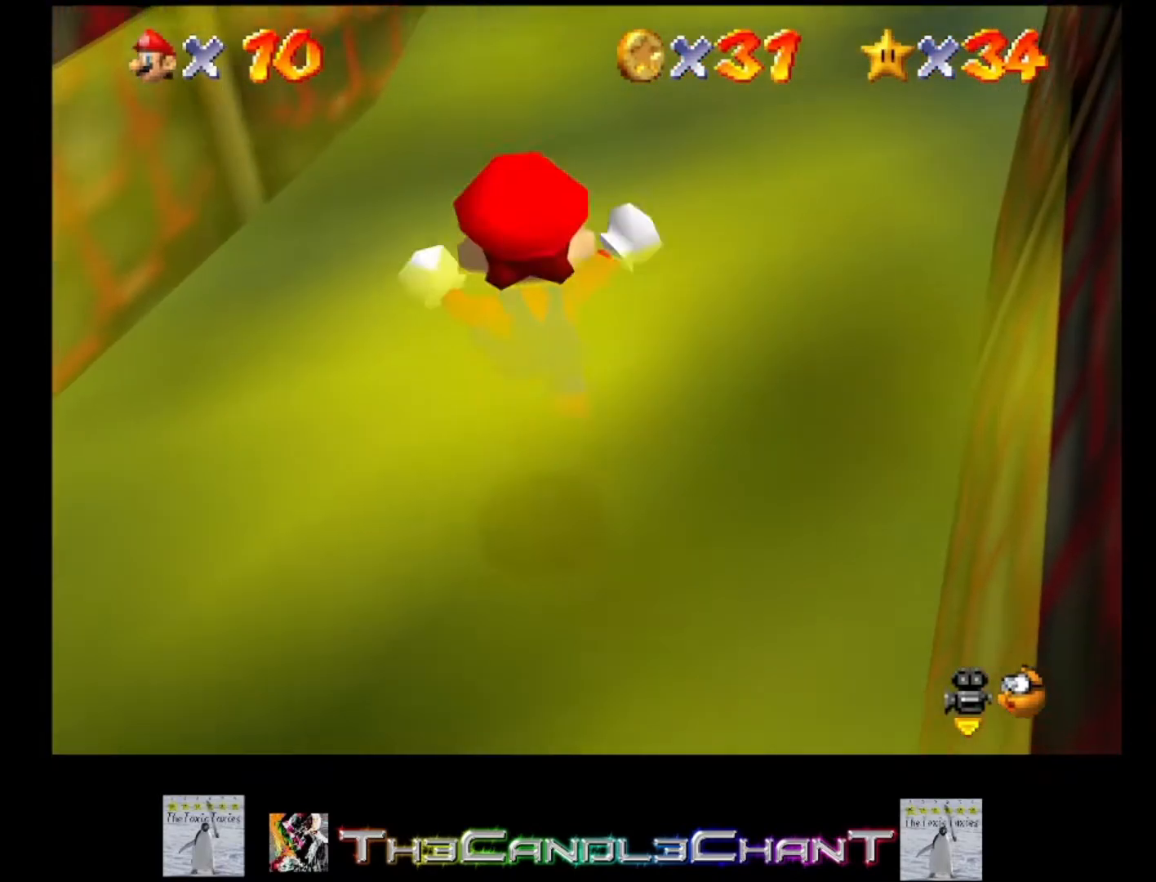
{"buttons": [], "left_stick": "up", "right_stick": "center", "events": [[33, "left_stick", "up"]]}
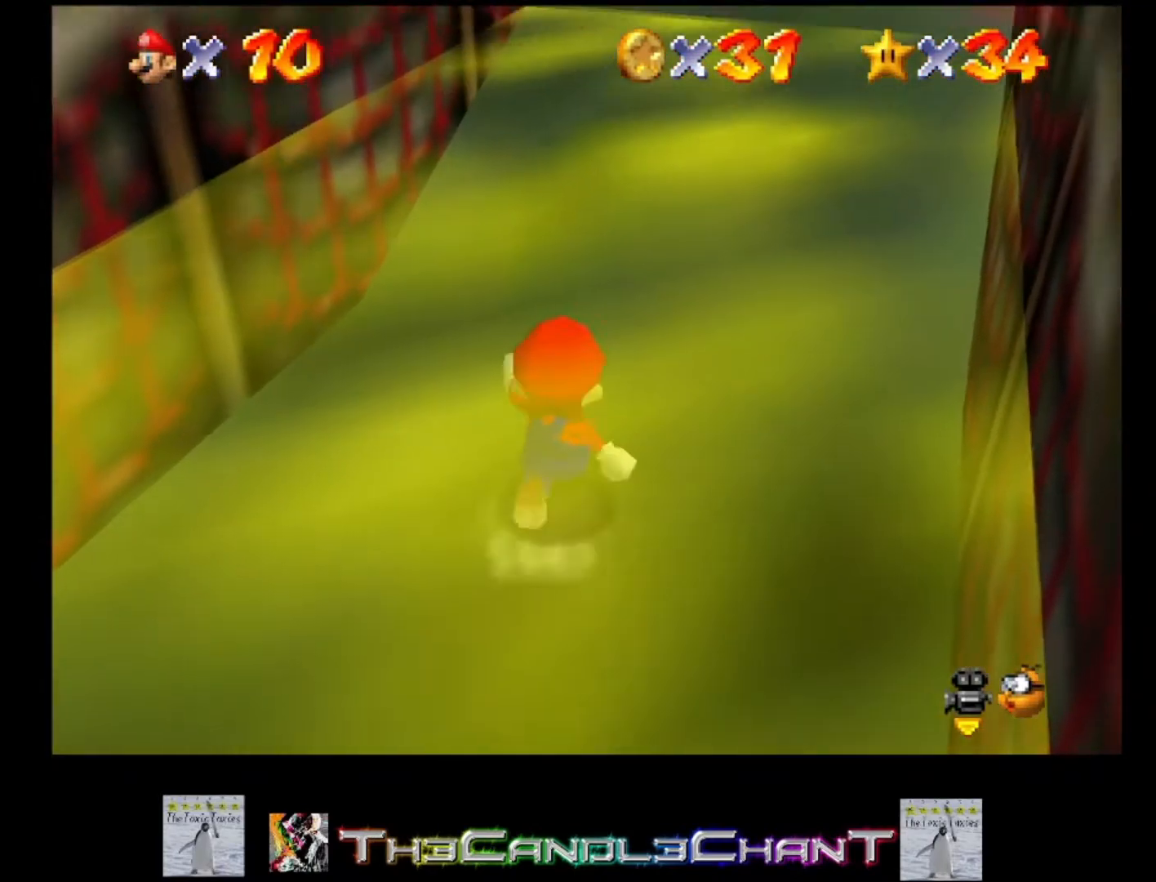
{"buttons": [], "left_stick": "up", "right_stick": "center", "events": [[200, "left_stick", "up-right"], [333, "A", "down"], [500, "A", "up"], [500, "left_stick", "up"]]}
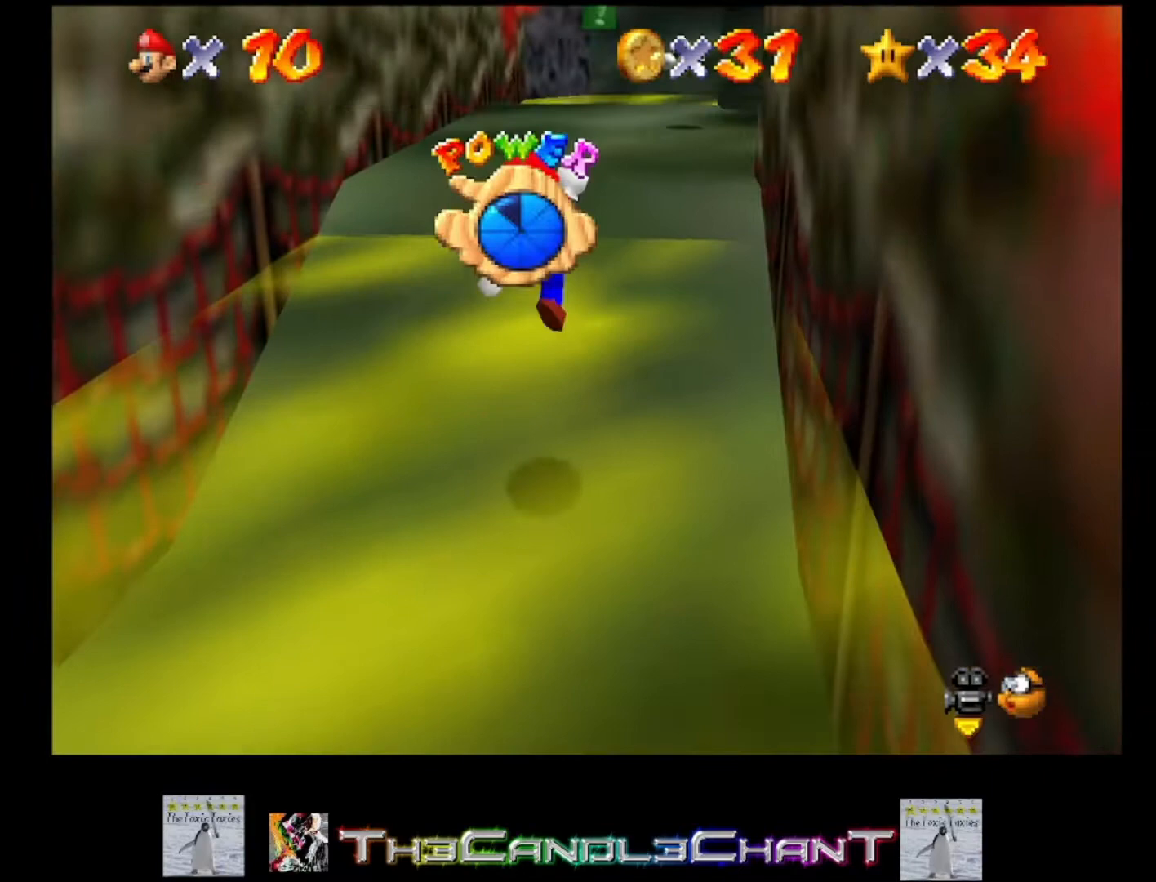
{"buttons": ["A", "X"], "left_stick": "up", "right_stick": "center", "events": [[233, "A", "down"], [233, "X", "down"], [333, "A", "up"], [333, "X", "up"], [433, "A", "down"], [433, "X", "down"]]}
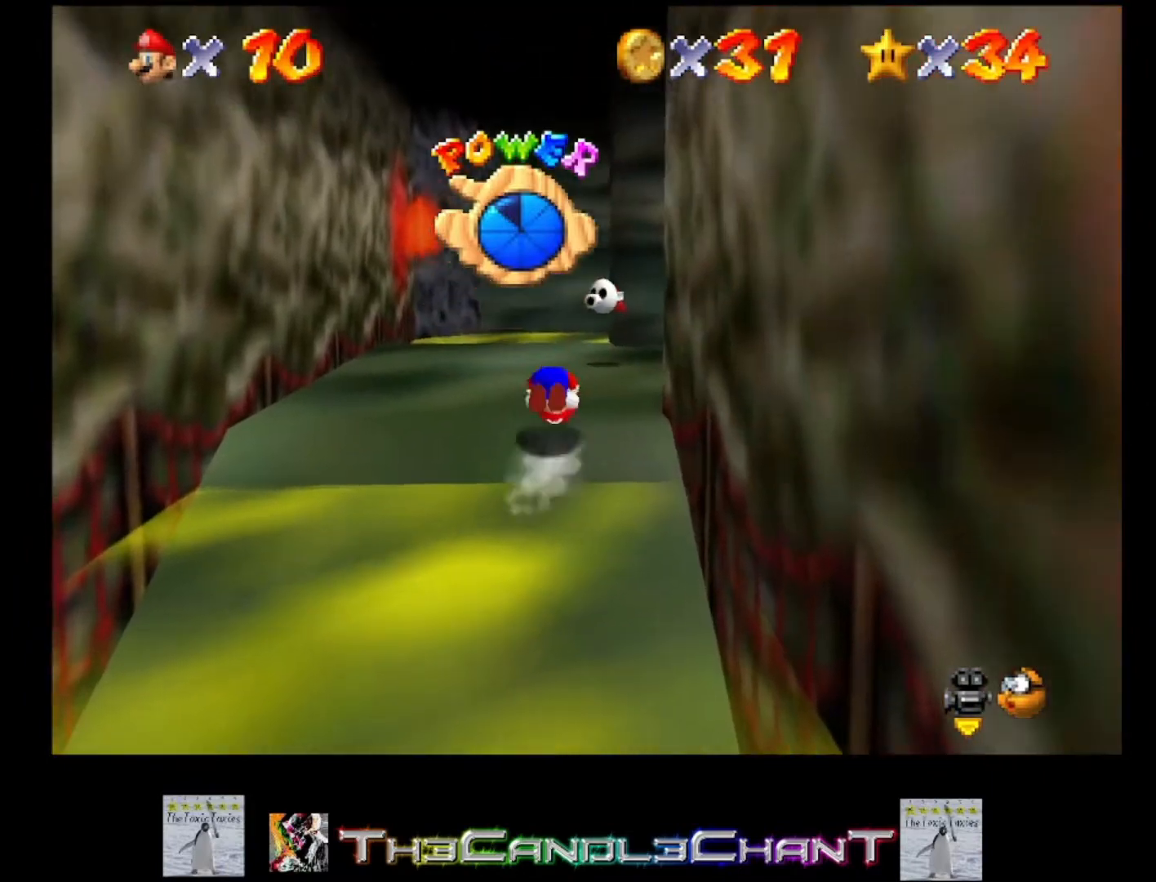
{"buttons": ["A"], "left_stick": "up", "right_stick": "center", "events": [[33, "A", "up"], [33, "X", "up"], [467, "A", "down"]]}
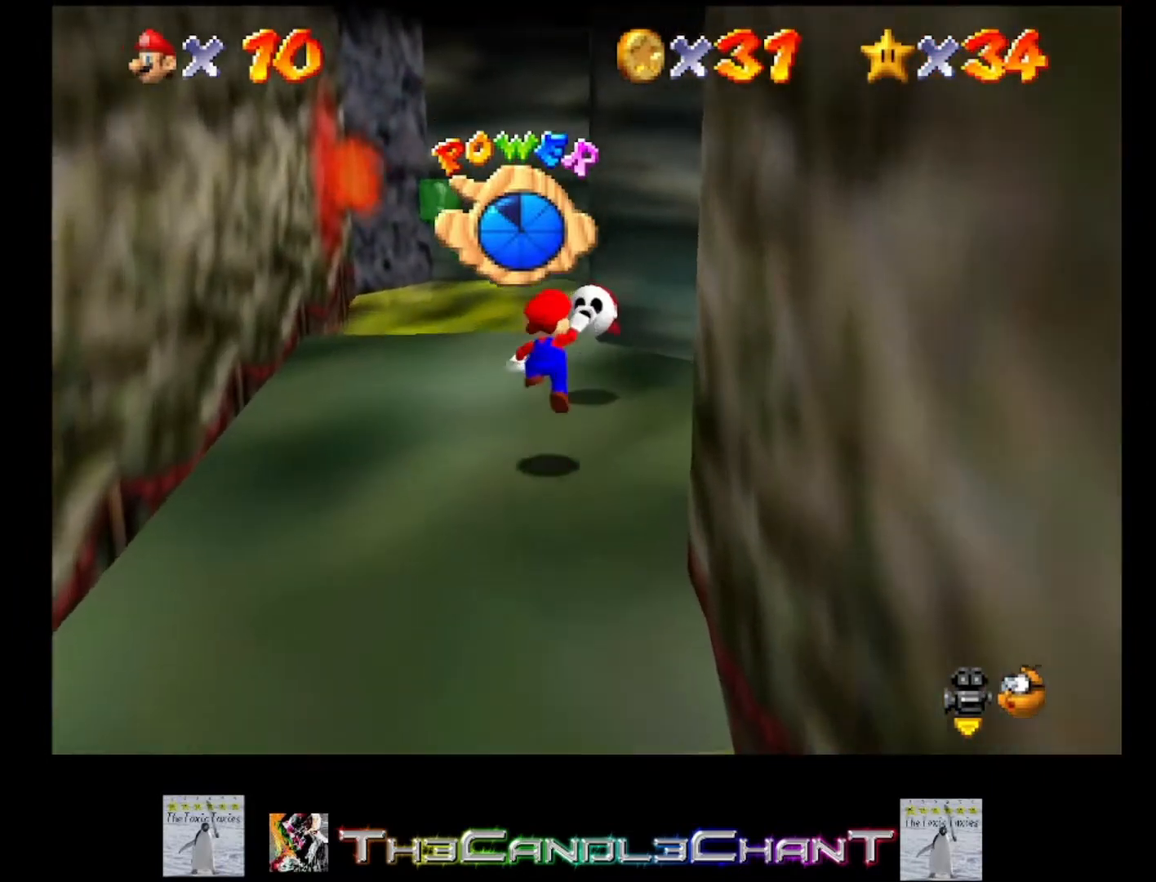
{"buttons": ["L2"], "left_stick": "center", "right_stick": "center", "events": [[33, "A", "up"], [233, "L2", "down"], [300, "left_stick", "up-right"], [500, "left_stick", "center"]]}
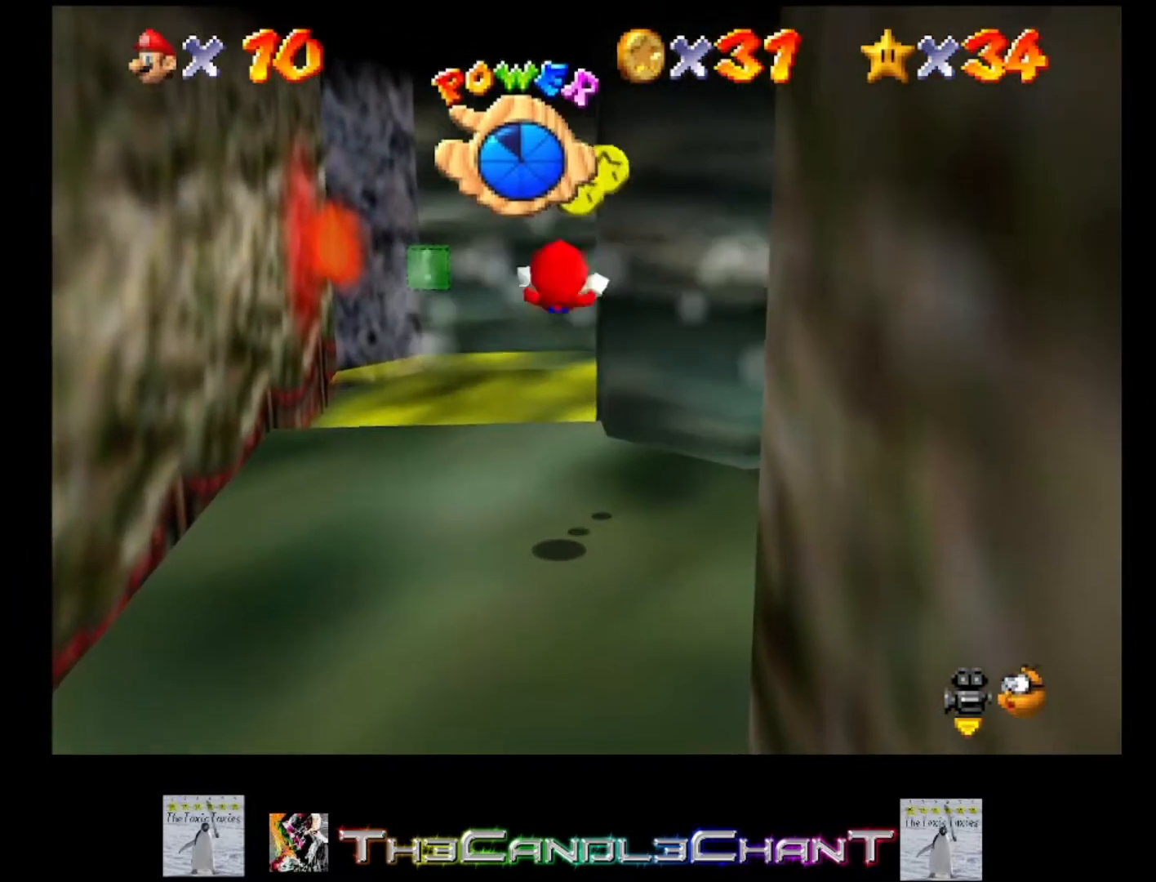
{"buttons": [], "left_stick": "center", "right_stick": "center", "events": [[33, "L2", "up"]]}
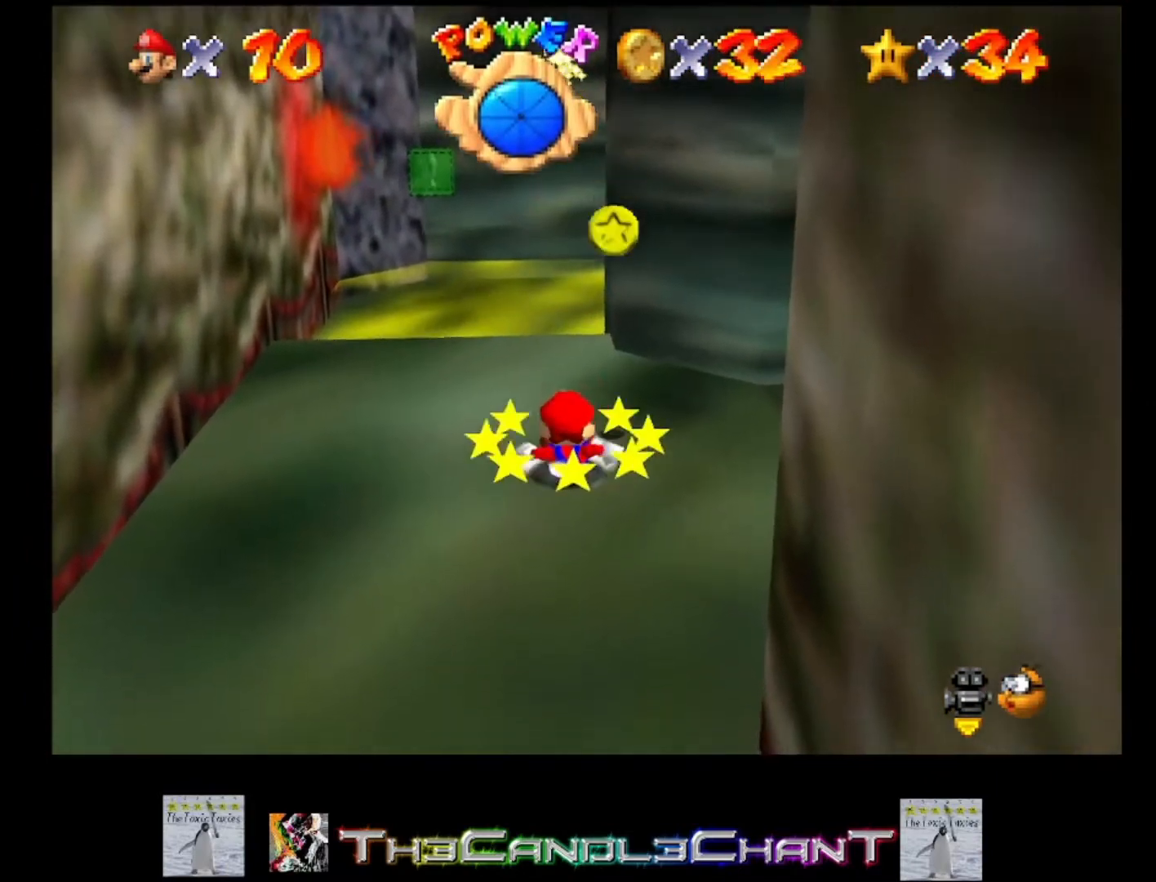
{"buttons": [], "left_stick": "up-left", "right_stick": "center", "events": [[100, "A", "down"], [167, "left_stick", "up"], [200, "A", "up"], [267, "A", "down"], [367, "A", "up"], [500, "left_stick", "up-left"]]}
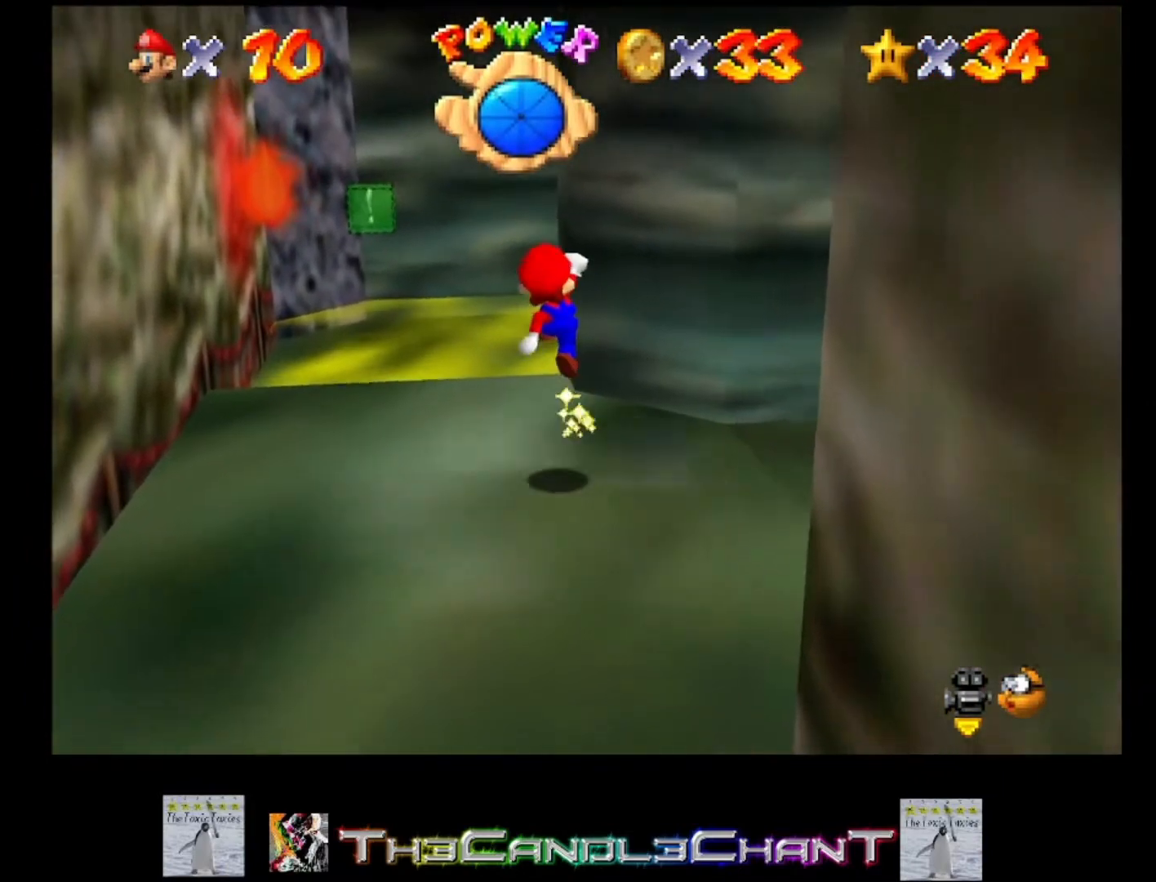
{"buttons": [], "left_stick": "down-right", "right_stick": "left", "events": [[333, "left_stick", "right"], [367, "right_stick", "left"], [500, "left_stick", "down-right"]]}
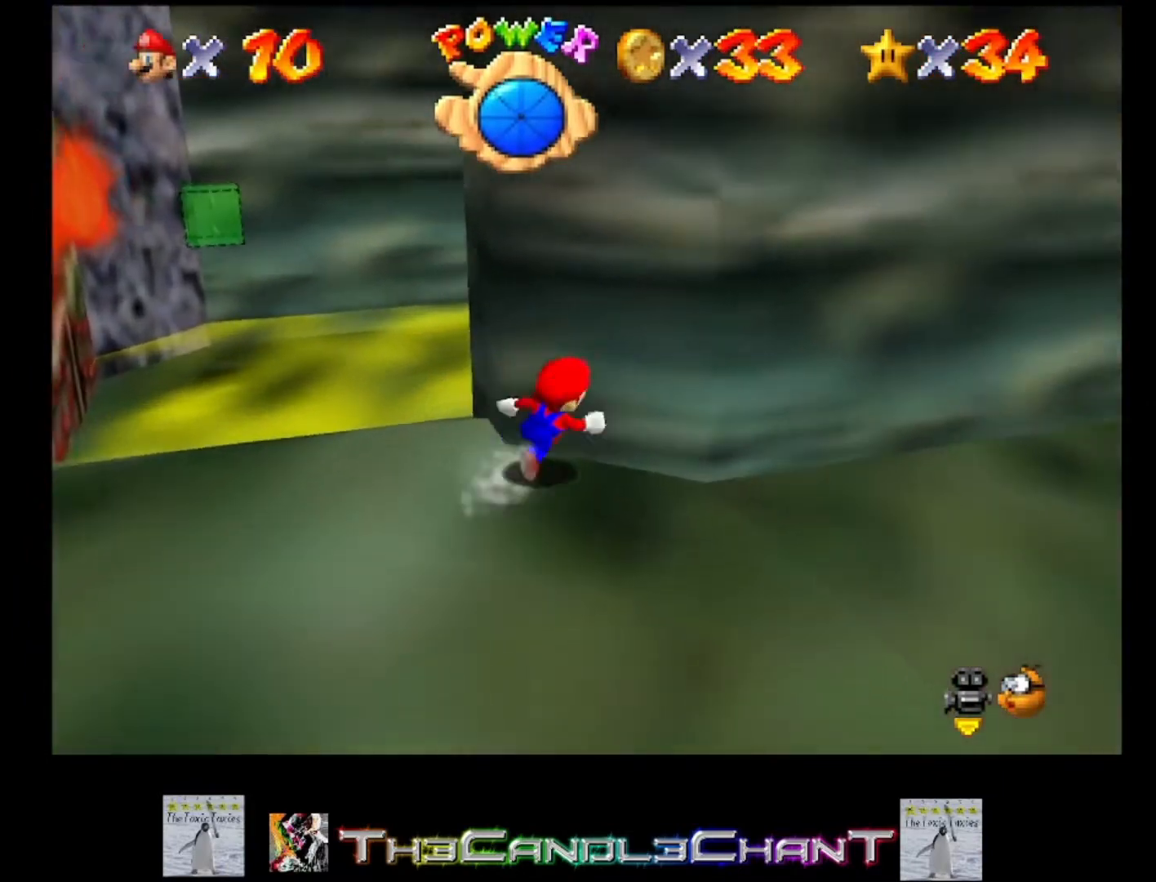
{"buttons": [], "left_stick": "right", "right_stick": "center", "events": [[33, "right_stick", "center"], [467, "left_stick", "right"]]}
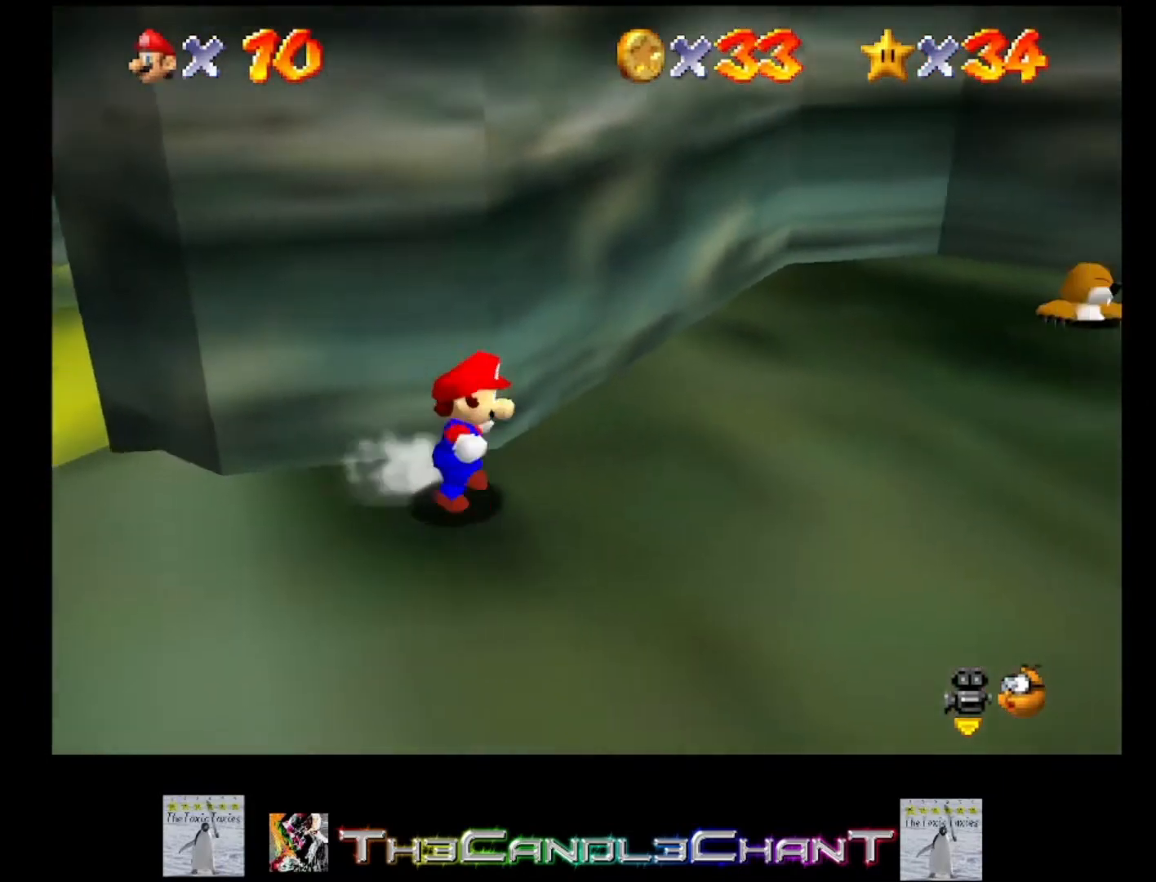
{"buttons": [], "left_stick": "up-right", "right_stick": "center", "events": [[300, "left_stick", "up-right"]]}